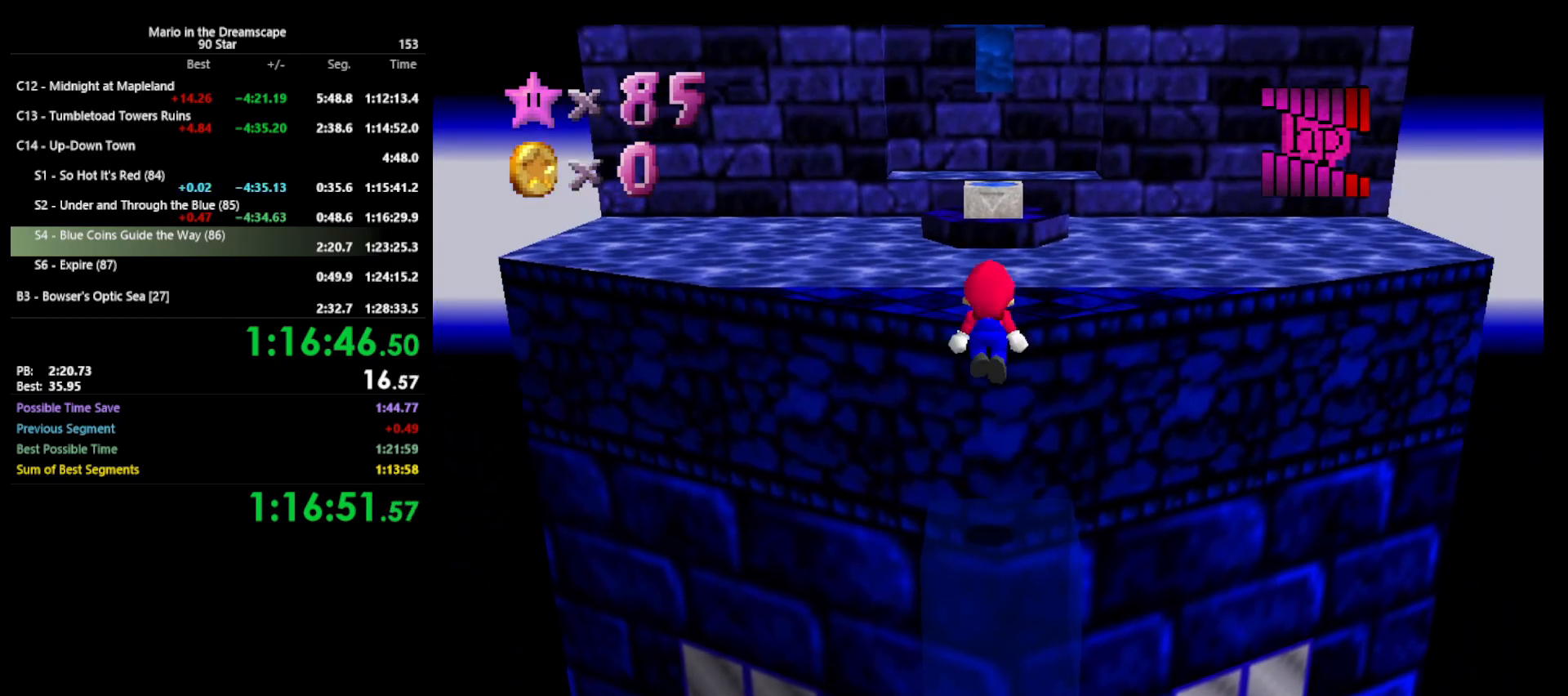
Gameplay with a controller (Nintendo layout); each line is a JSON object with the inputs held at the frame after it. "events" lists button and stick changes between this image and that frame as [ms after this image, input, new state], when the widget could be followed in between. Not read: L3 R3.
{"buttons": [], "left_stick": "up", "events": [[167, "B", "down"], [233, "A", "up"], [233, "left_stick", "center"], [267, "B", "up"], [433, "left_stick", "up"]]}
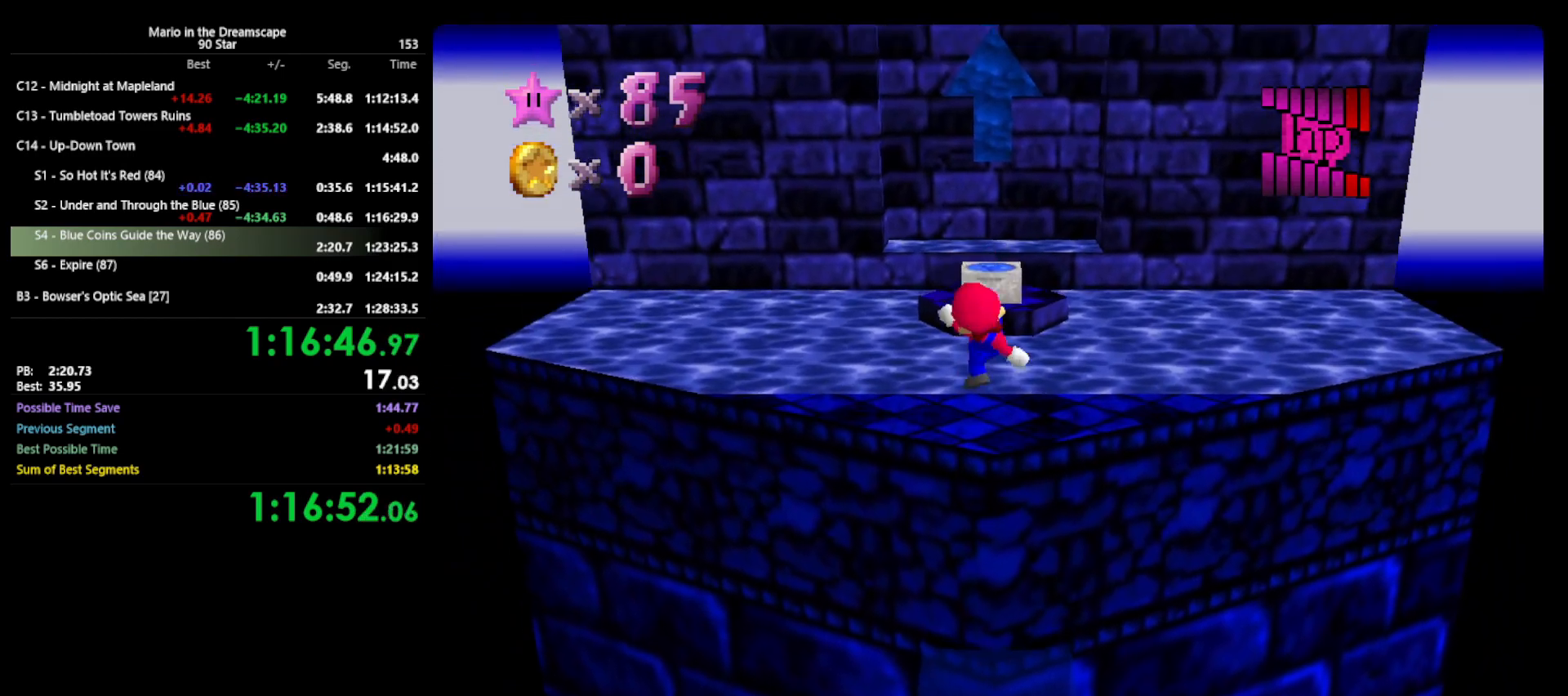
{"buttons": [], "left_stick": "up", "events": [[133, "left_stick", "center"], [200, "A", "down"], [267, "left_stick", "up"], [333, "A", "up"]]}
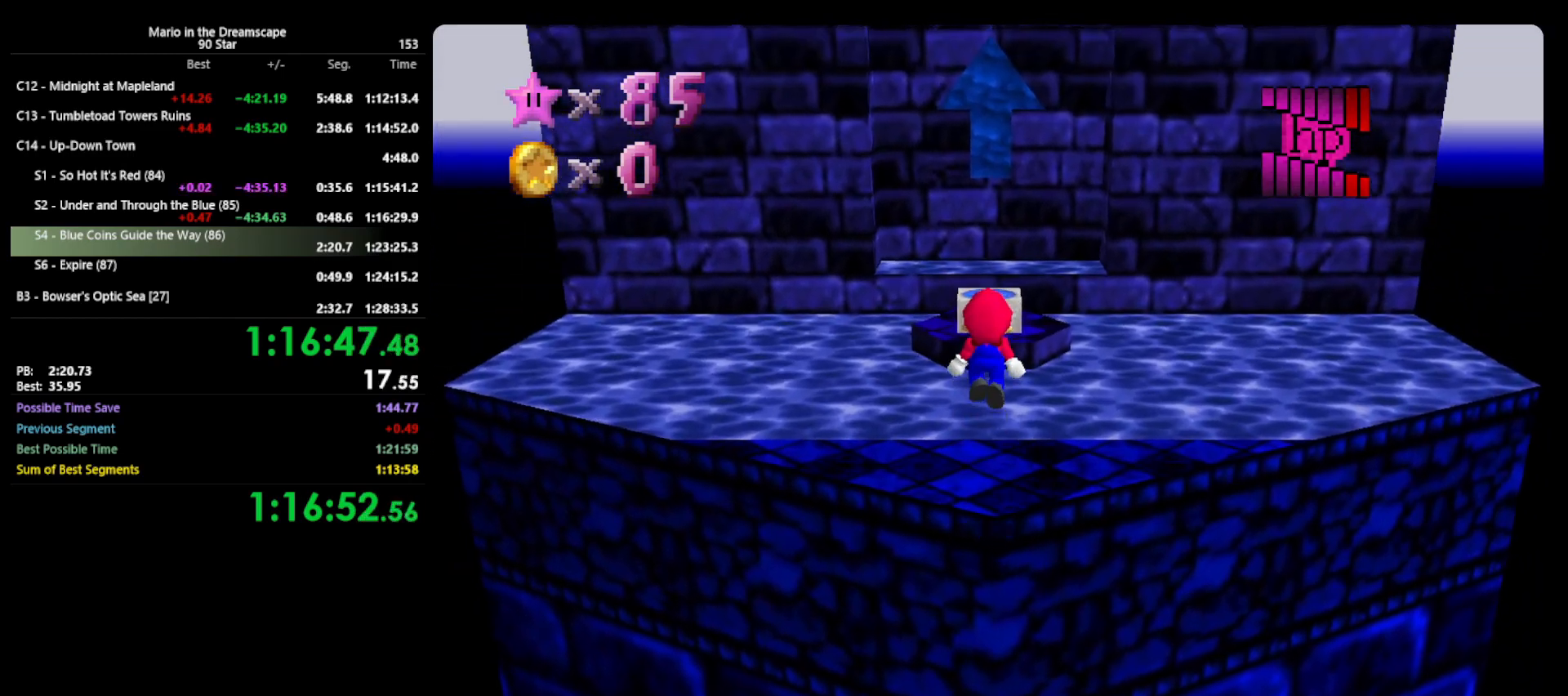
{"buttons": ["A"], "left_stick": "up", "events": [[500, "A", "down"]]}
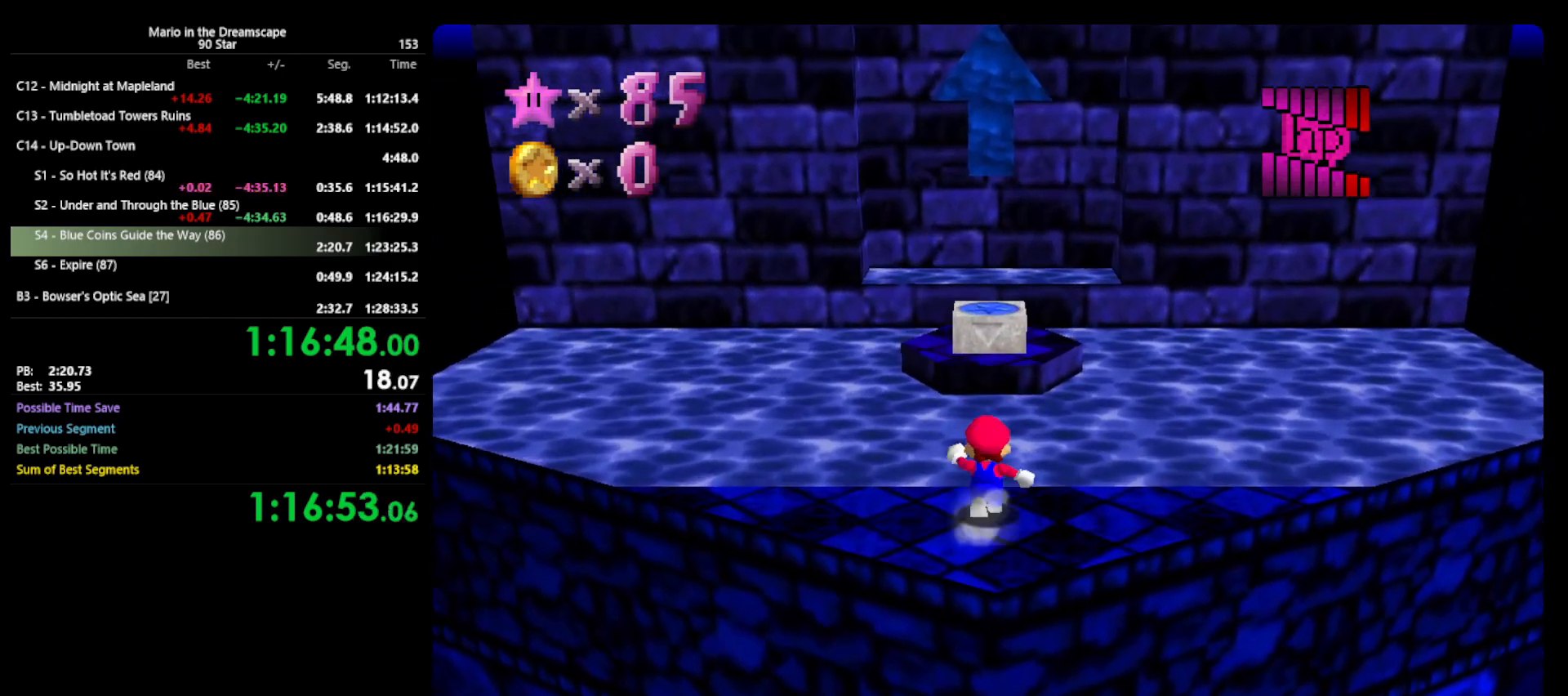
{"buttons": ["A", "B"], "left_stick": "up-right", "events": [[333, "left_stick", "down"], [433, "B", "down"], [433, "left_stick", "center"], [500, "left_stick", "up-right"]]}
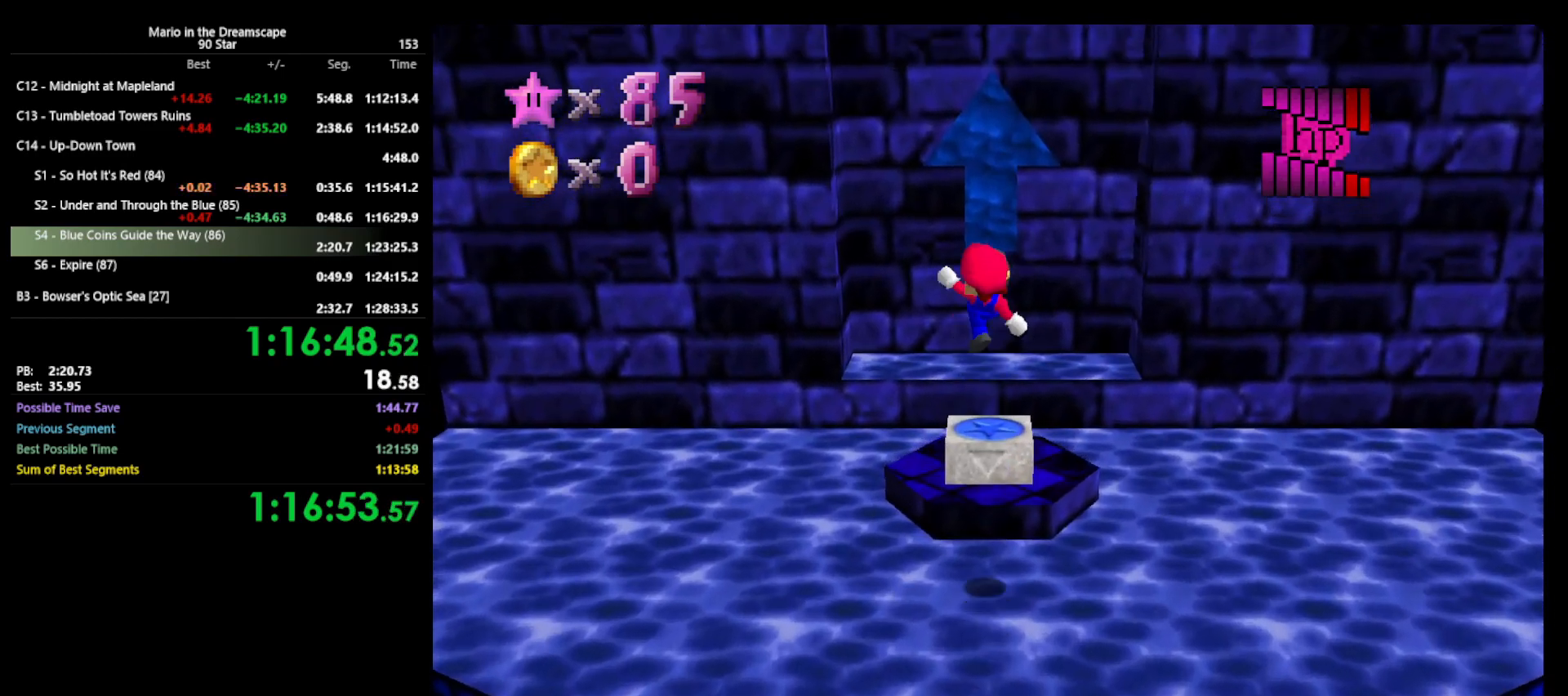
{"buttons": [], "left_stick": "up", "events": [[133, "A", "up"], [133, "B", "up"], [133, "left_stick", "center"], [467, "left_stick", "up"]]}
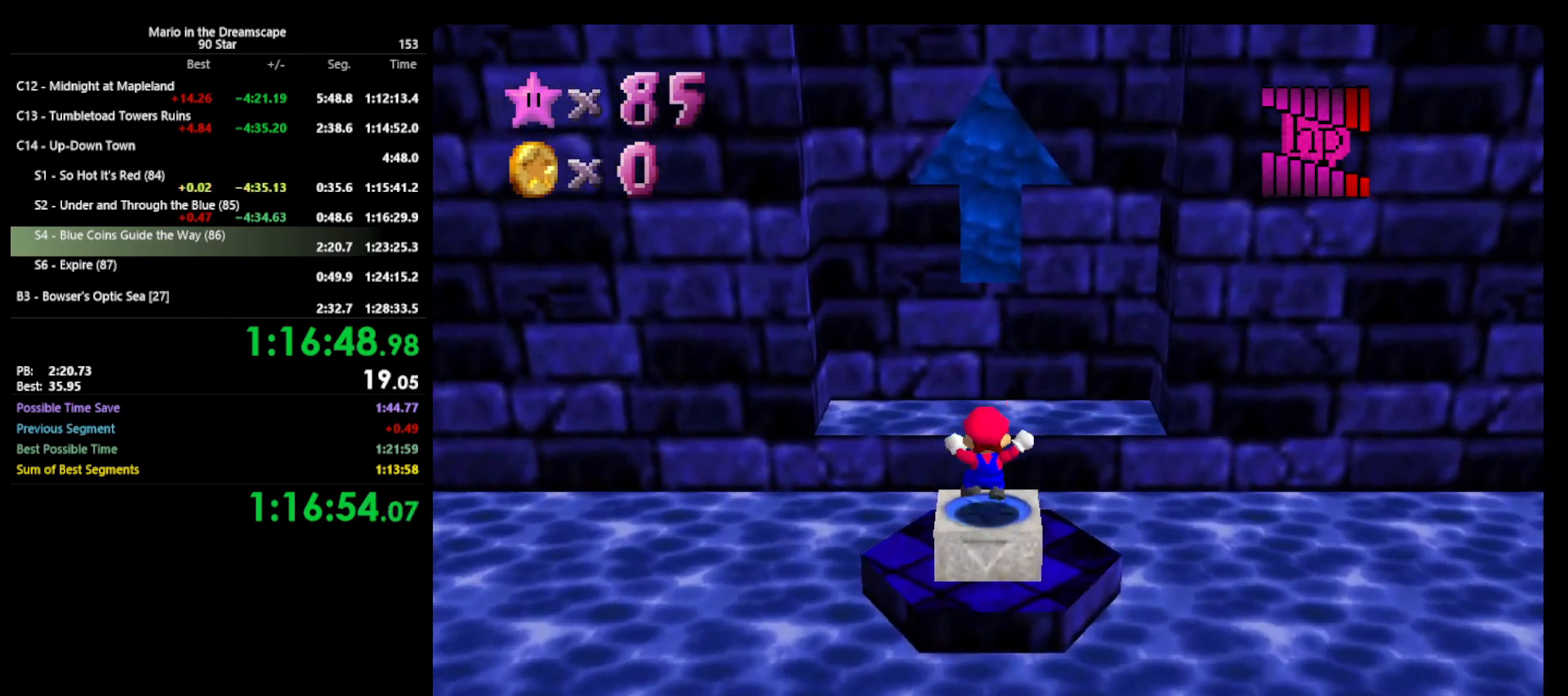
{"buttons": [], "left_stick": "up", "events": [[67, "A", "down"], [267, "A", "up"]]}
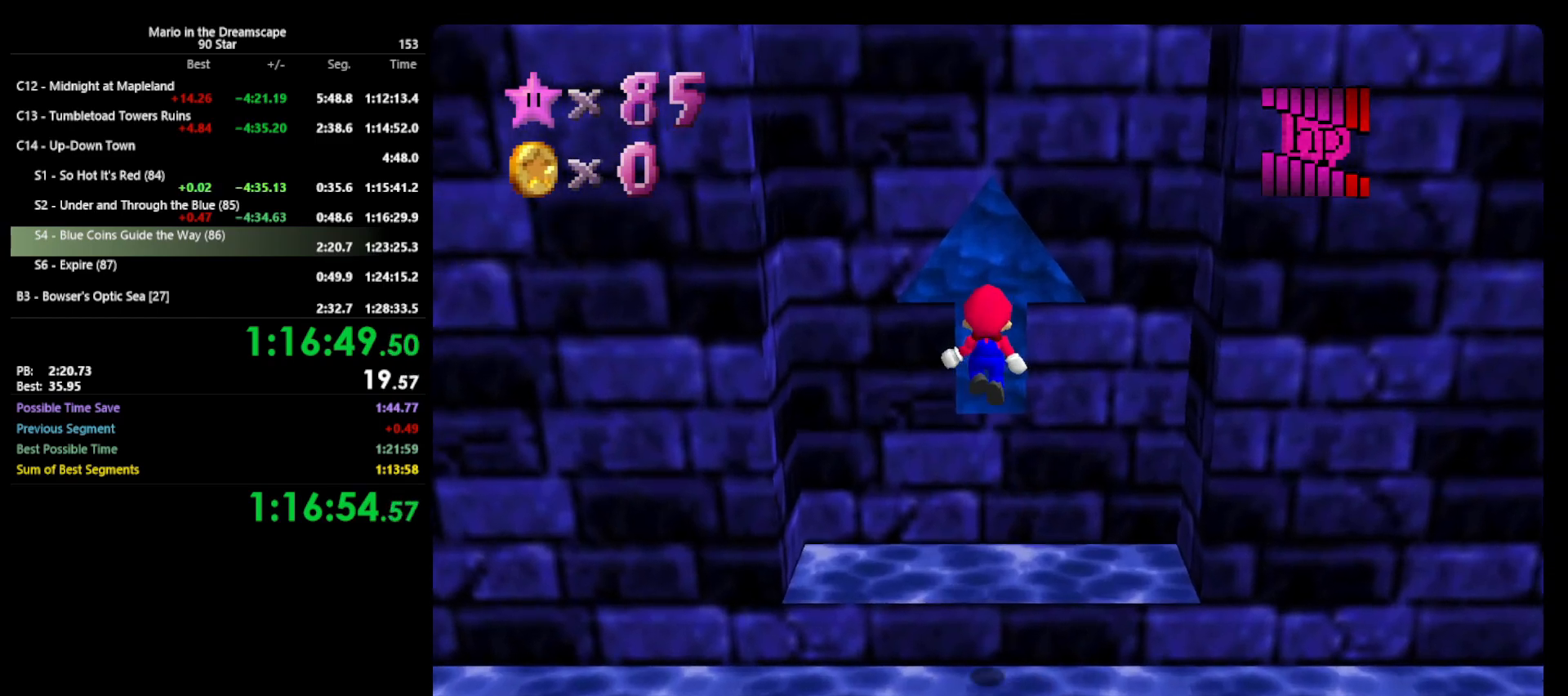
{"buttons": [], "left_stick": "center", "events": [[33, "left_stick", "down"], [167, "left_stick", "center"]]}
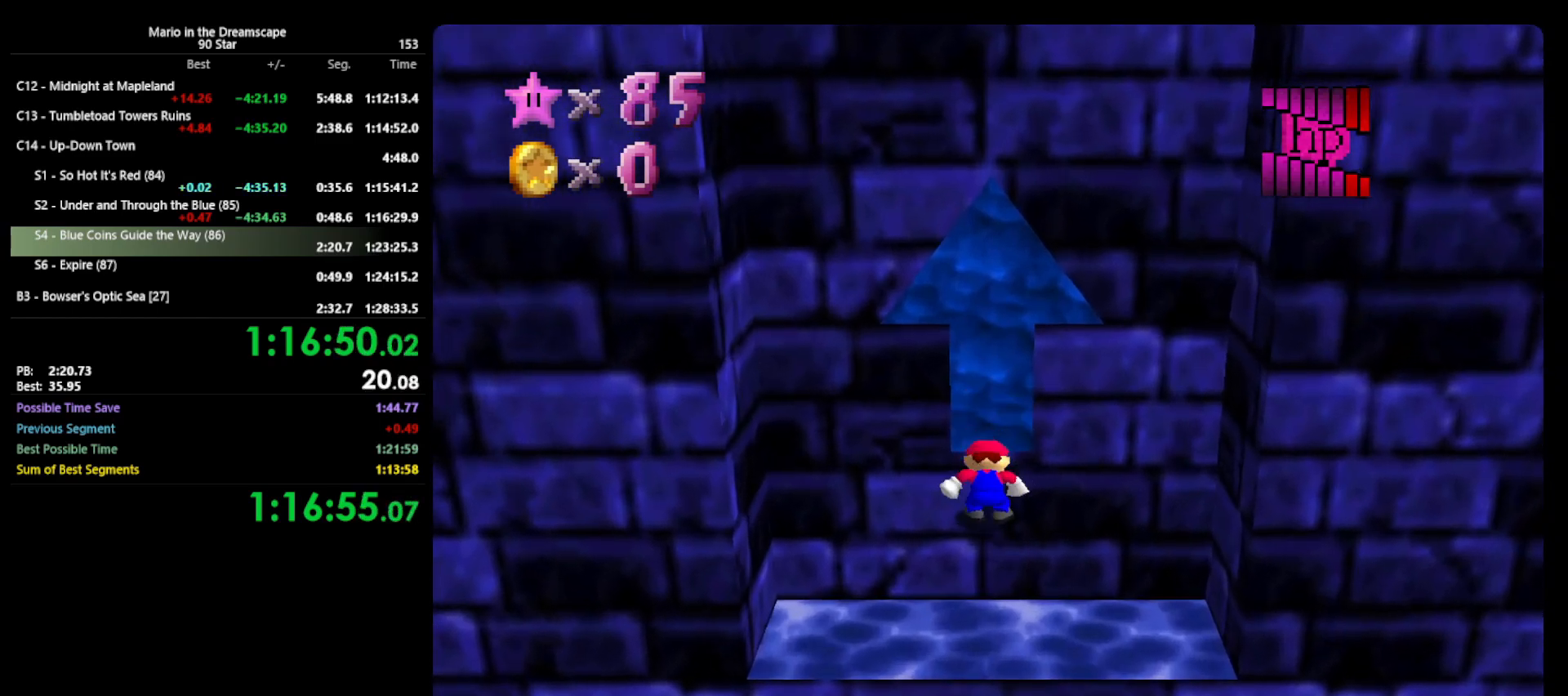
{"buttons": [], "left_stick": "center", "events": []}
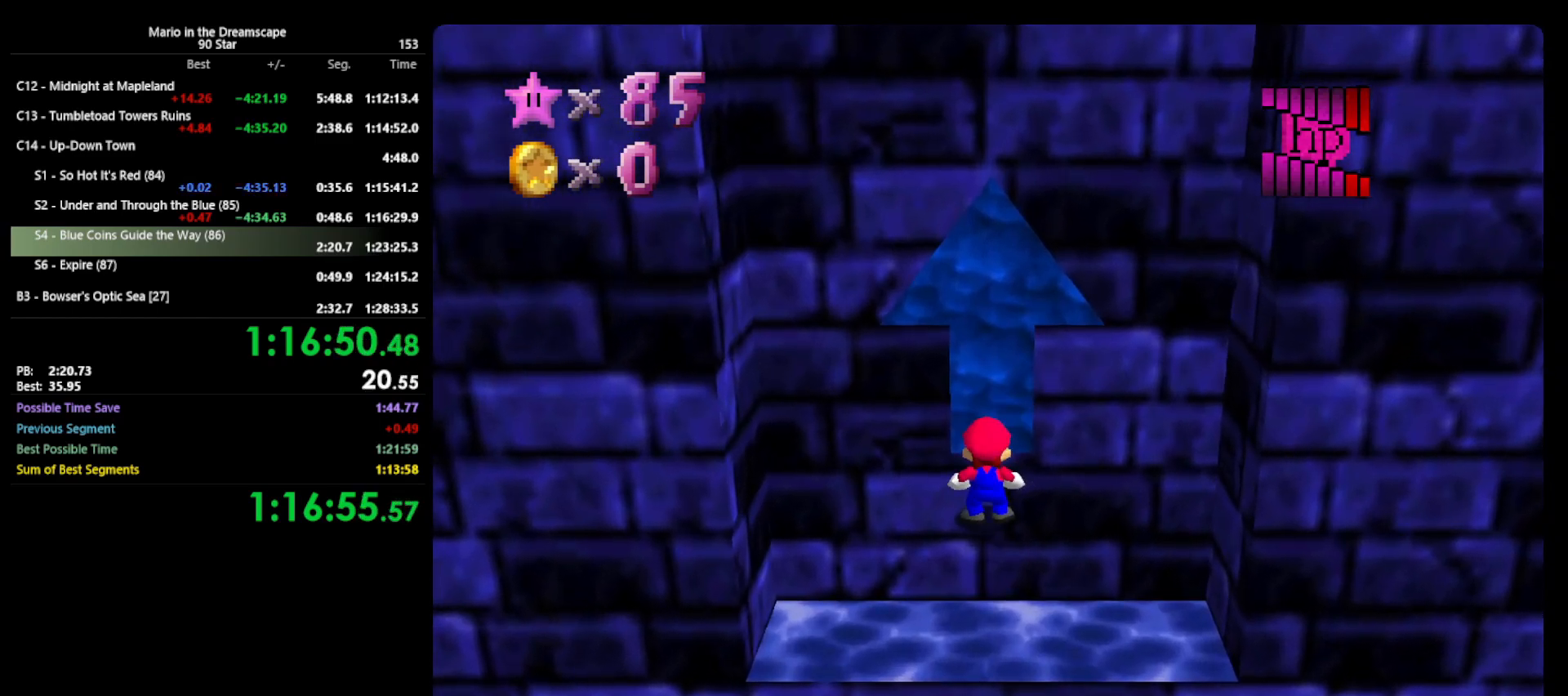
{"buttons": ["A"], "left_stick": "right", "events": [[100, "left_stick", "right"], [300, "A", "down"]]}
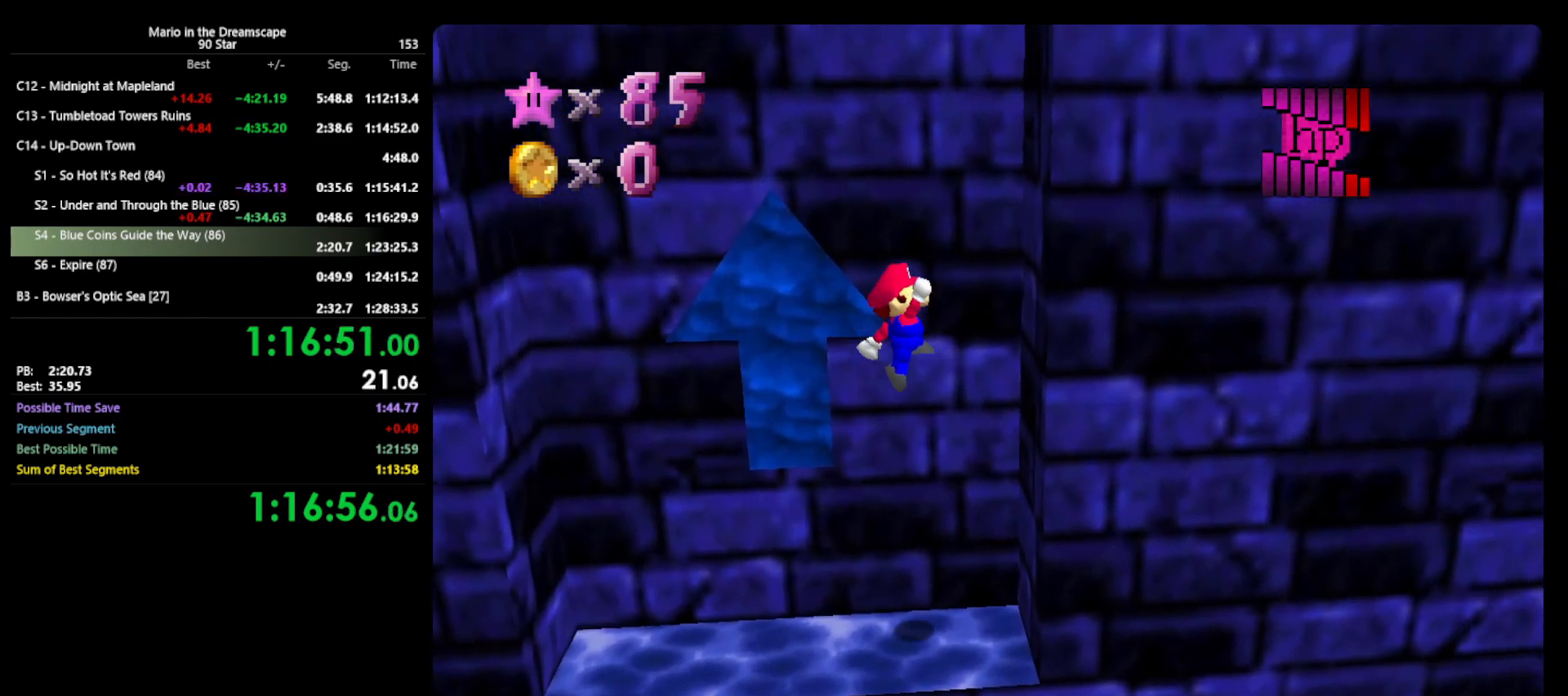
{"buttons": ["A"], "left_stick": "left", "events": [[33, "left_stick", "down-right"], [67, "A", "up"], [233, "A", "down"], [233, "left_stick", "left"]]}
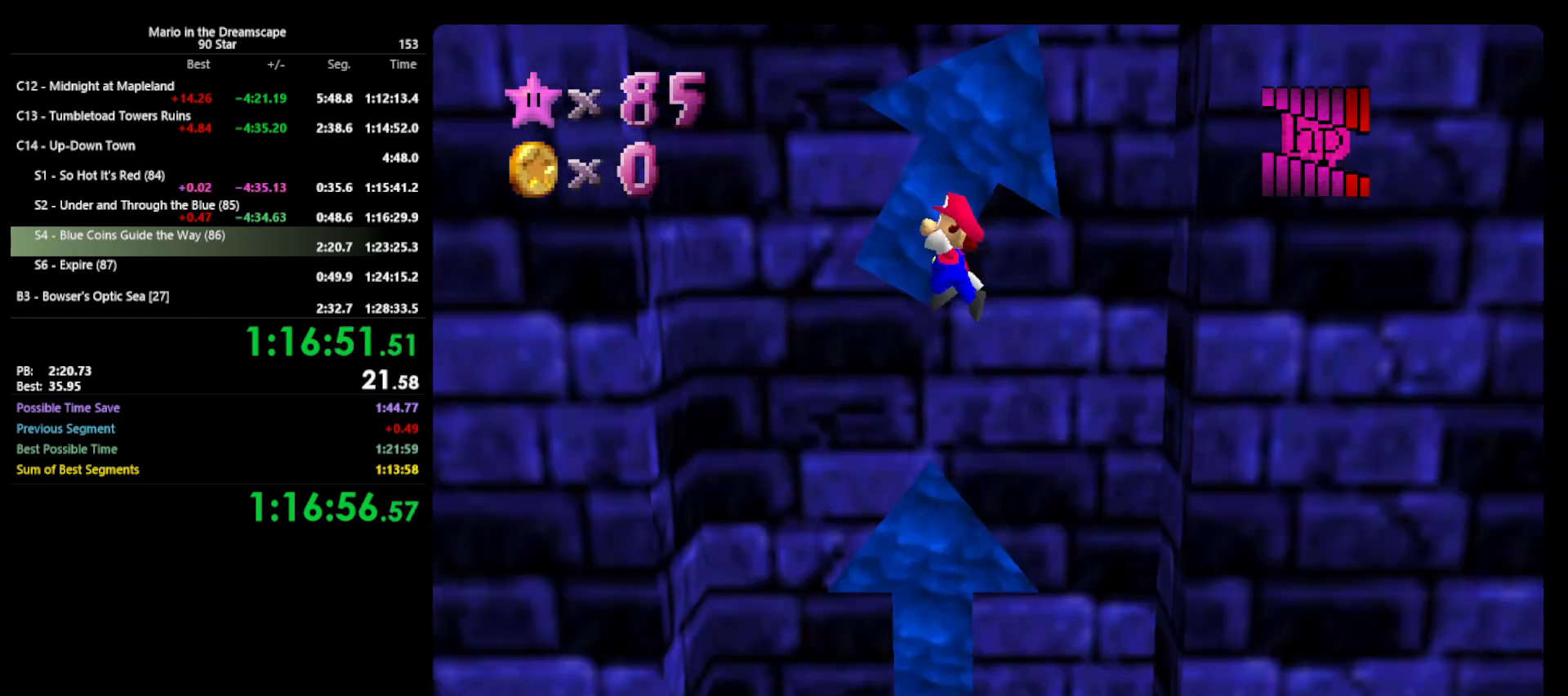
{"buttons": ["A"], "left_stick": "right", "events": [[333, "A", "up"], [400, "A", "down"], [400, "left_stick", "right"]]}
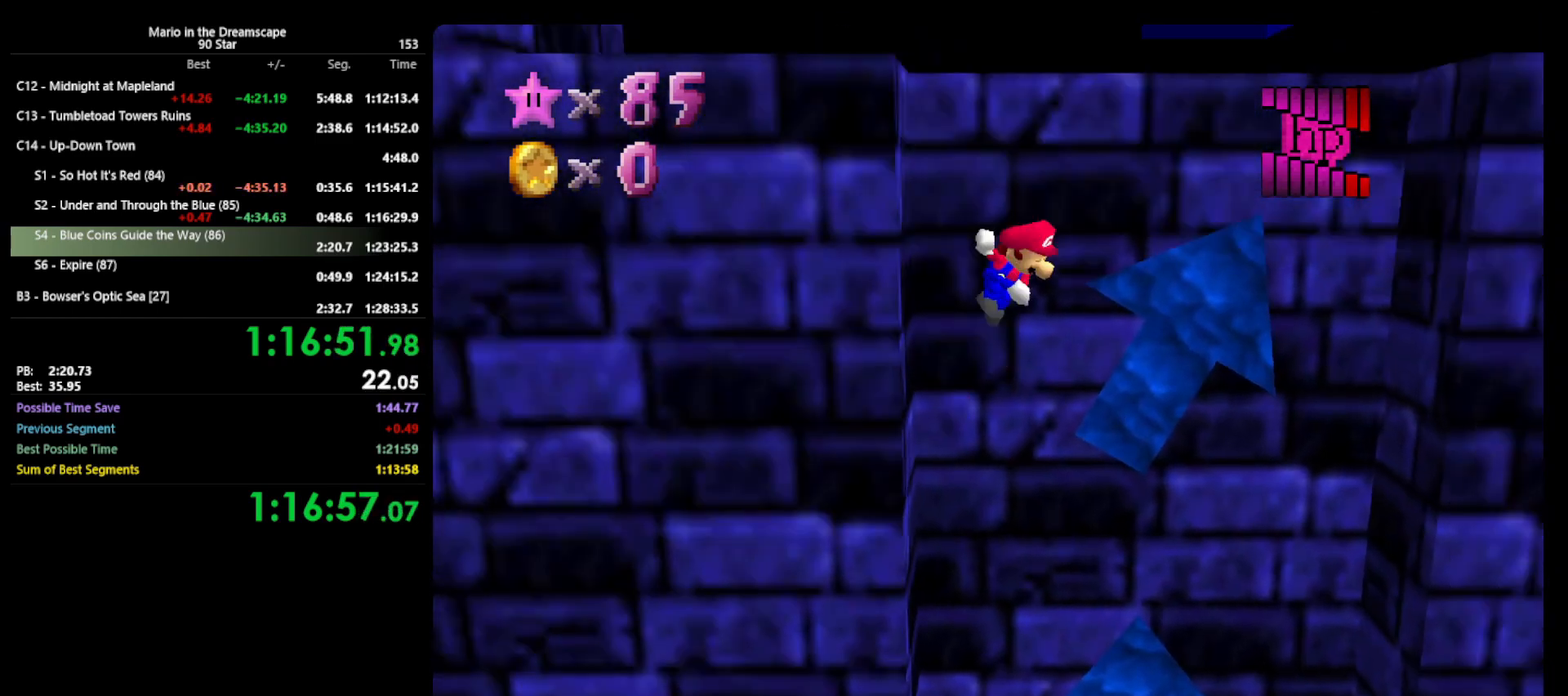
{"buttons": [], "left_stick": "right", "events": [[467, "A", "up"]]}
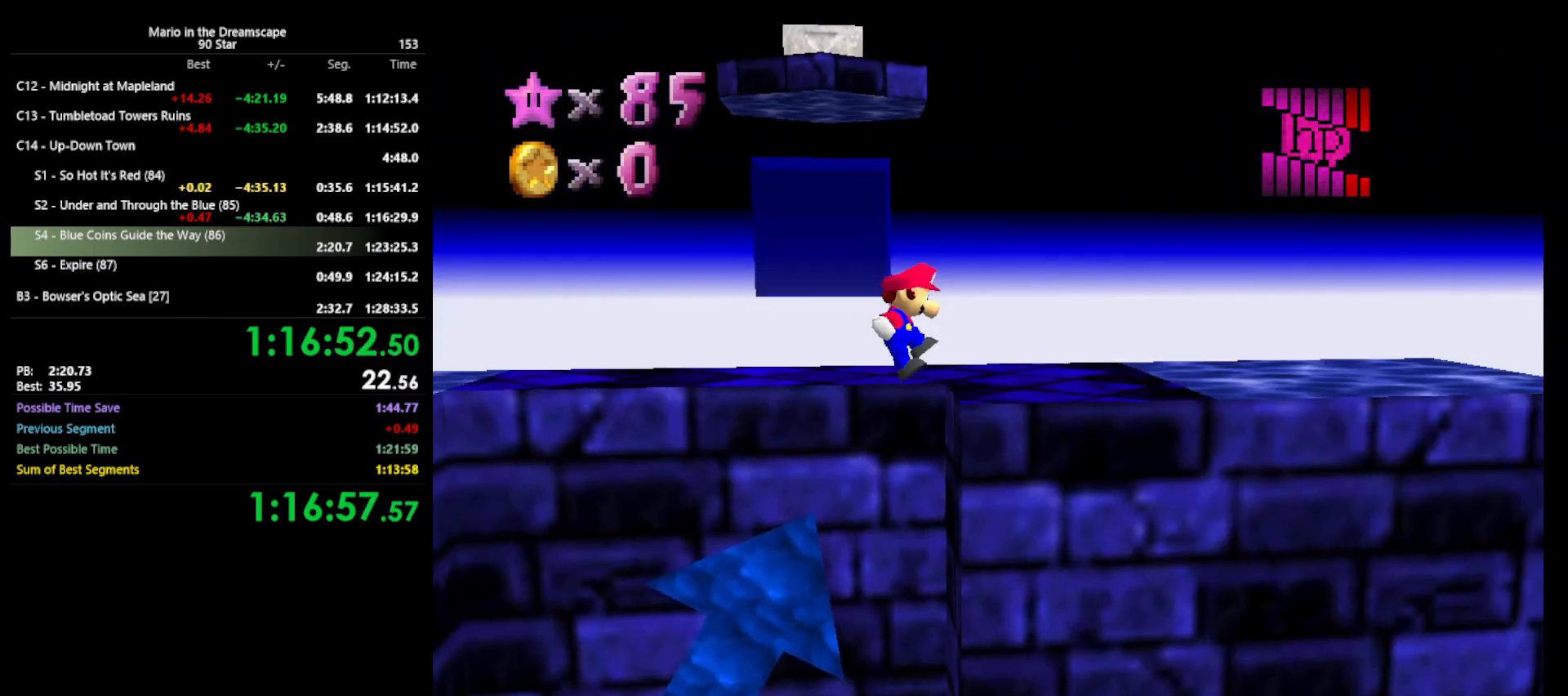
{"buttons": [], "left_stick": "up", "events": [[33, "left_stick", "center"], [400, "left_stick", "up"]]}
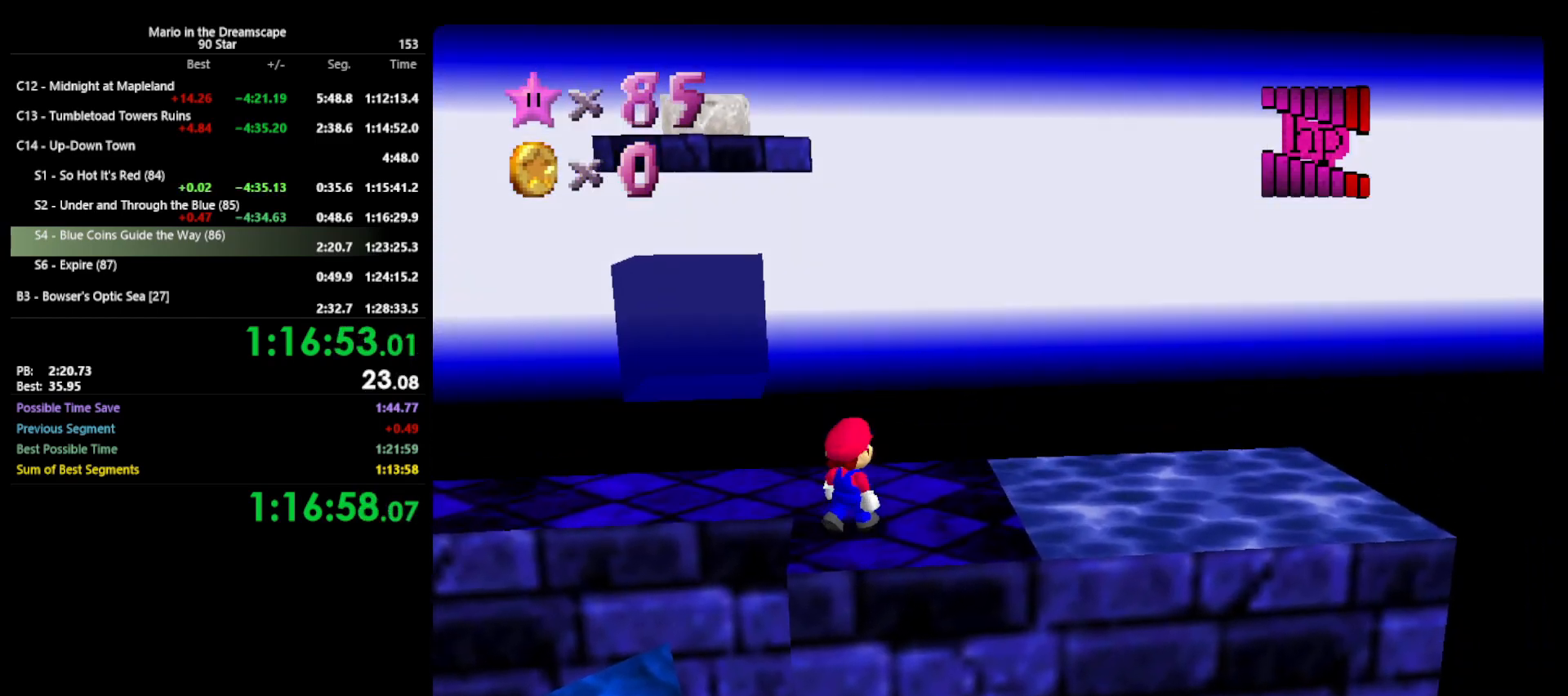
{"buttons": [], "left_stick": "up-left", "events": [[133, "A", "down"], [167, "B", "down"], [200, "left_stick", "up-left"], [233, "A", "up"], [267, "B", "up"]]}
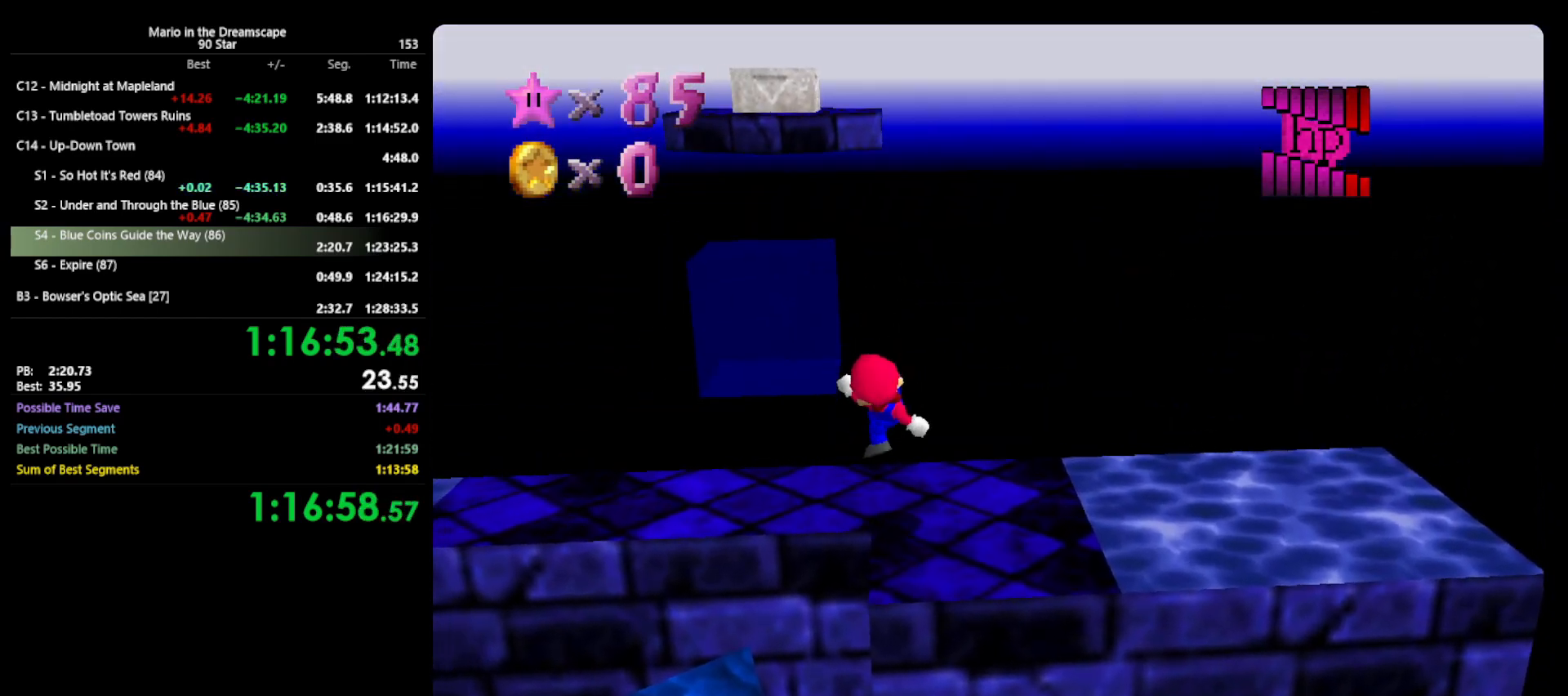
{"buttons": ["A", "B"], "left_stick": "up-left", "events": [[167, "A", "down"], [500, "B", "down"]]}
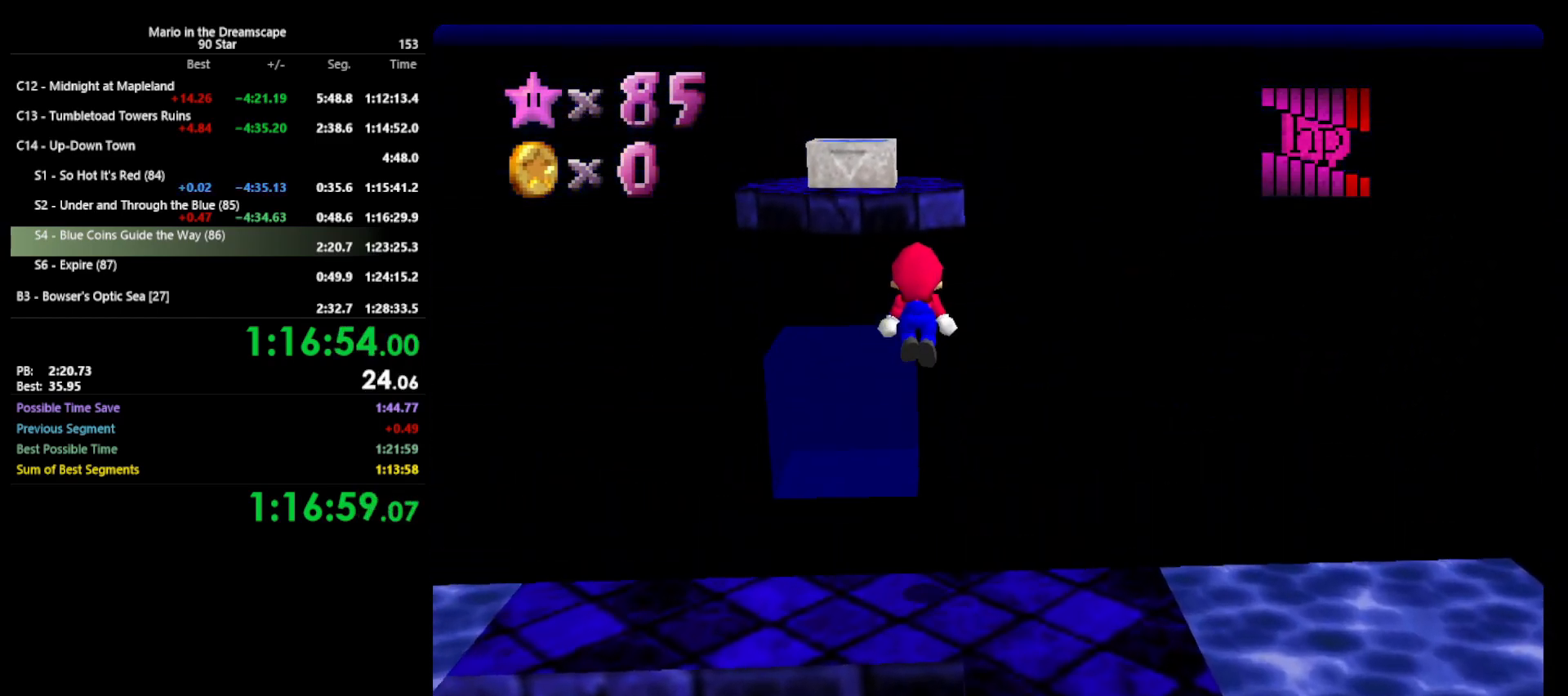
{"buttons": ["A"], "left_stick": "up", "events": [[133, "A", "up"], [133, "B", "up"], [133, "left_stick", "left"], [367, "left_stick", "up-left"], [467, "A", "down"], [467, "left_stick", "up"]]}
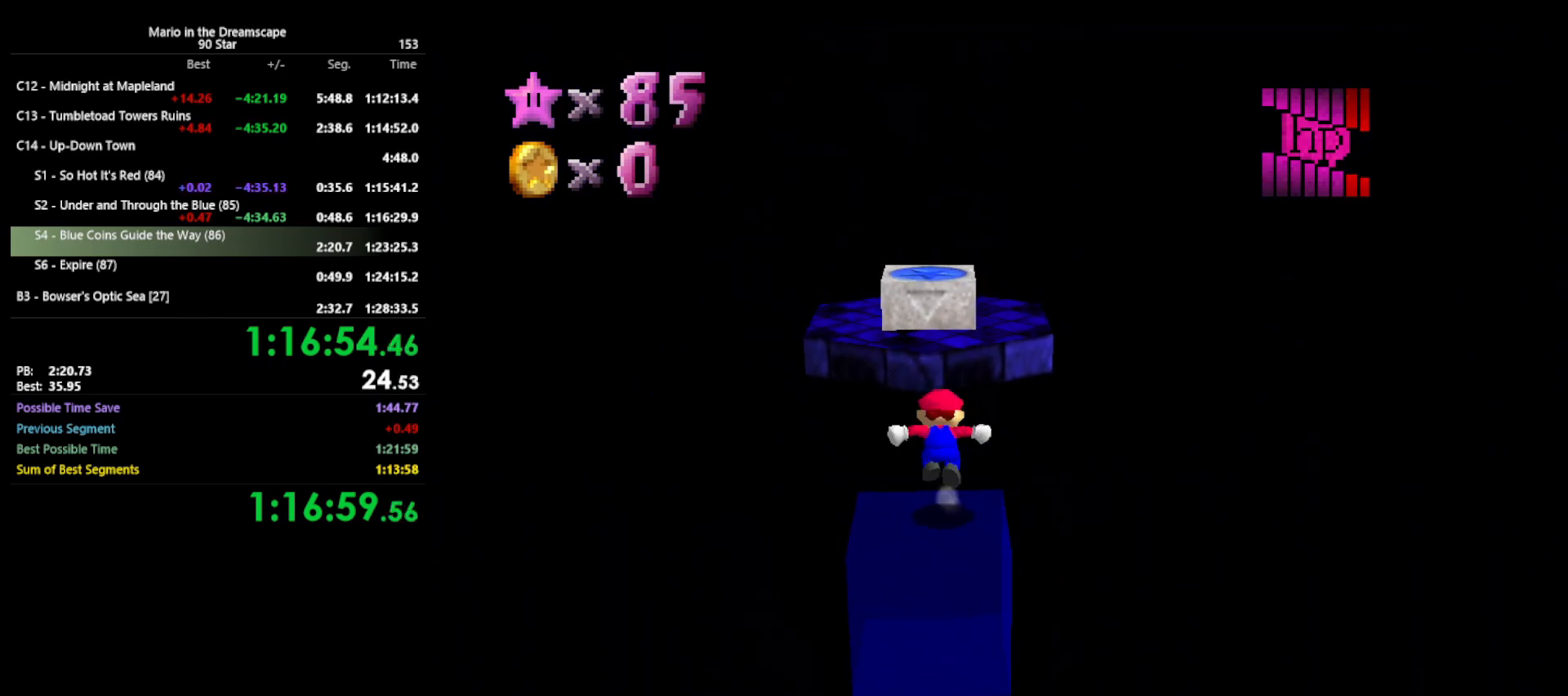
{"buttons": ["Z"], "left_stick": "up", "events": [[467, "A", "up"], [500, "Z", "down"]]}
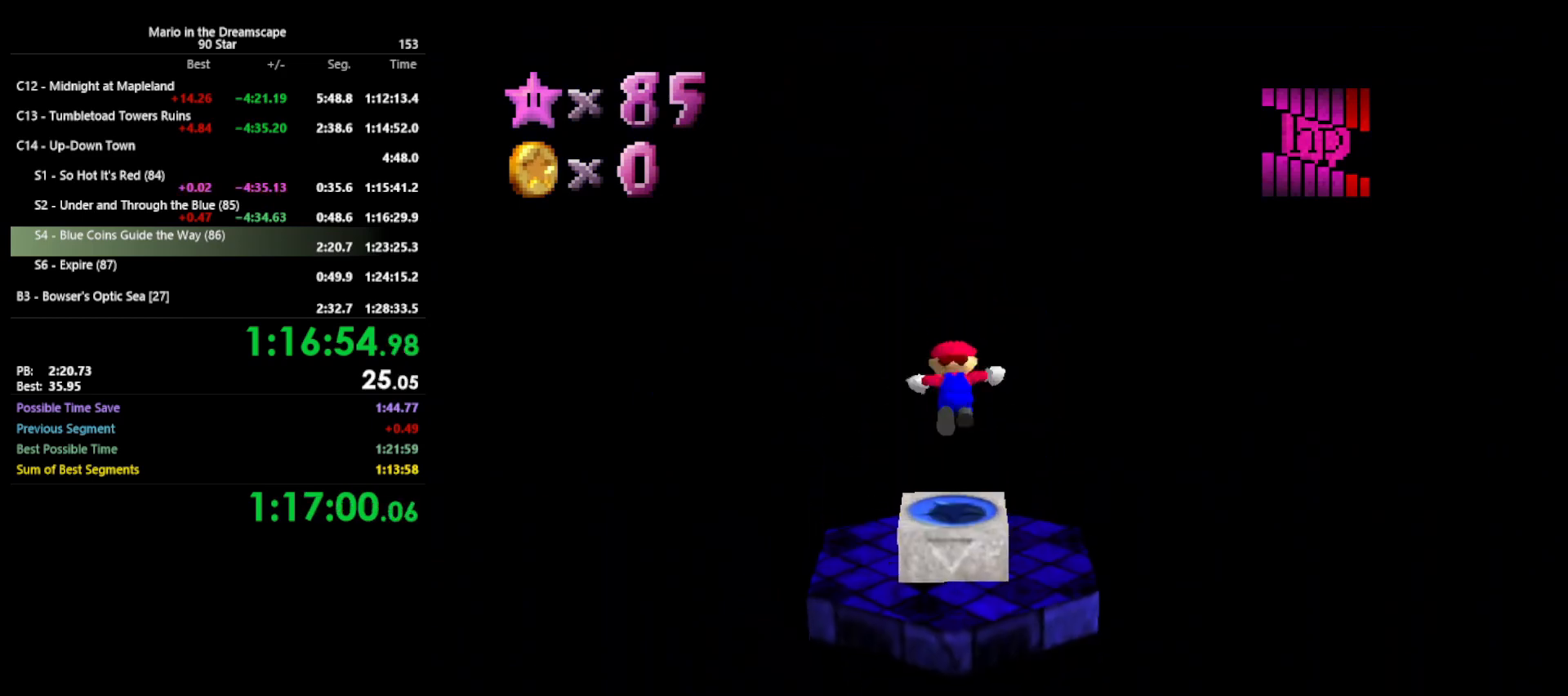
{"buttons": [], "left_stick": "up", "events": [[133, "Z", "up"], [133, "left_stick", "center"], [367, "left_stick", "up"]]}
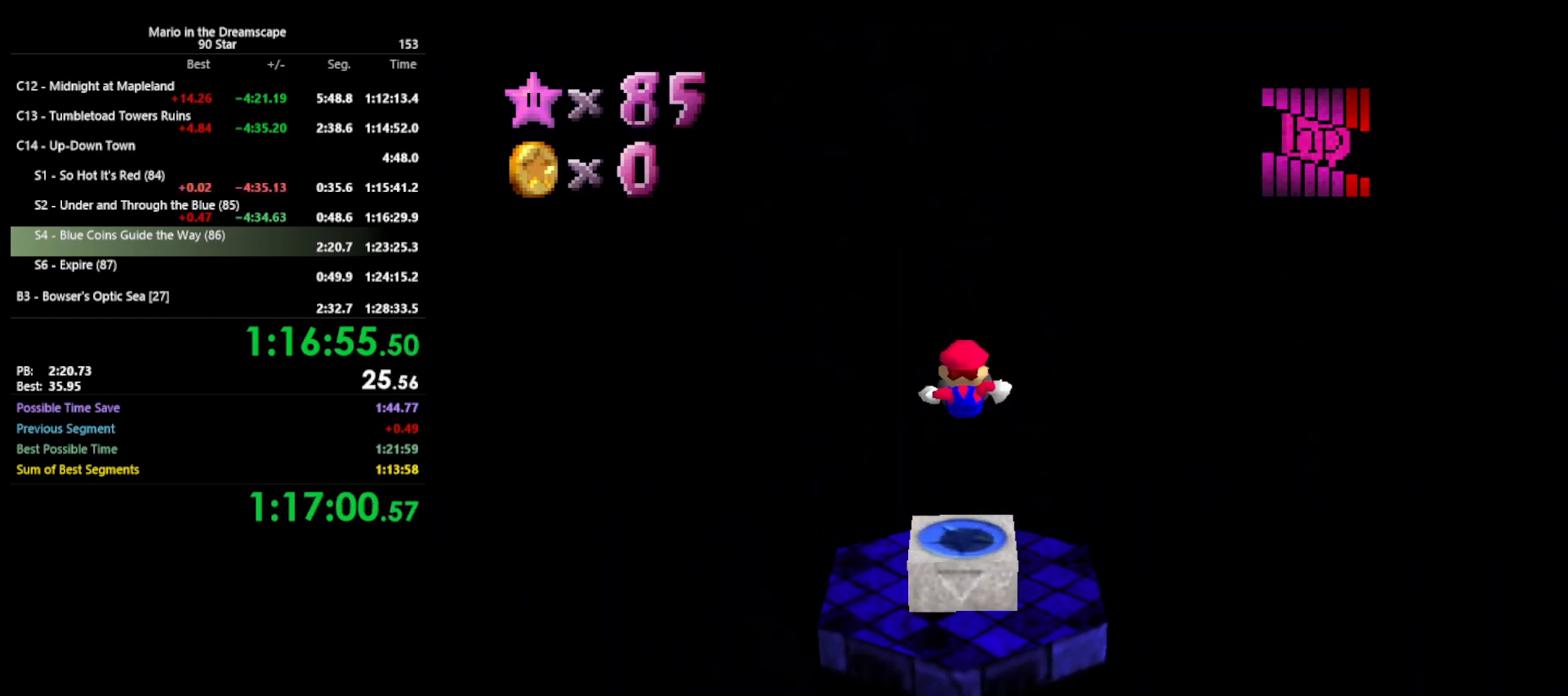
{"buttons": [], "left_stick": "up", "events": []}
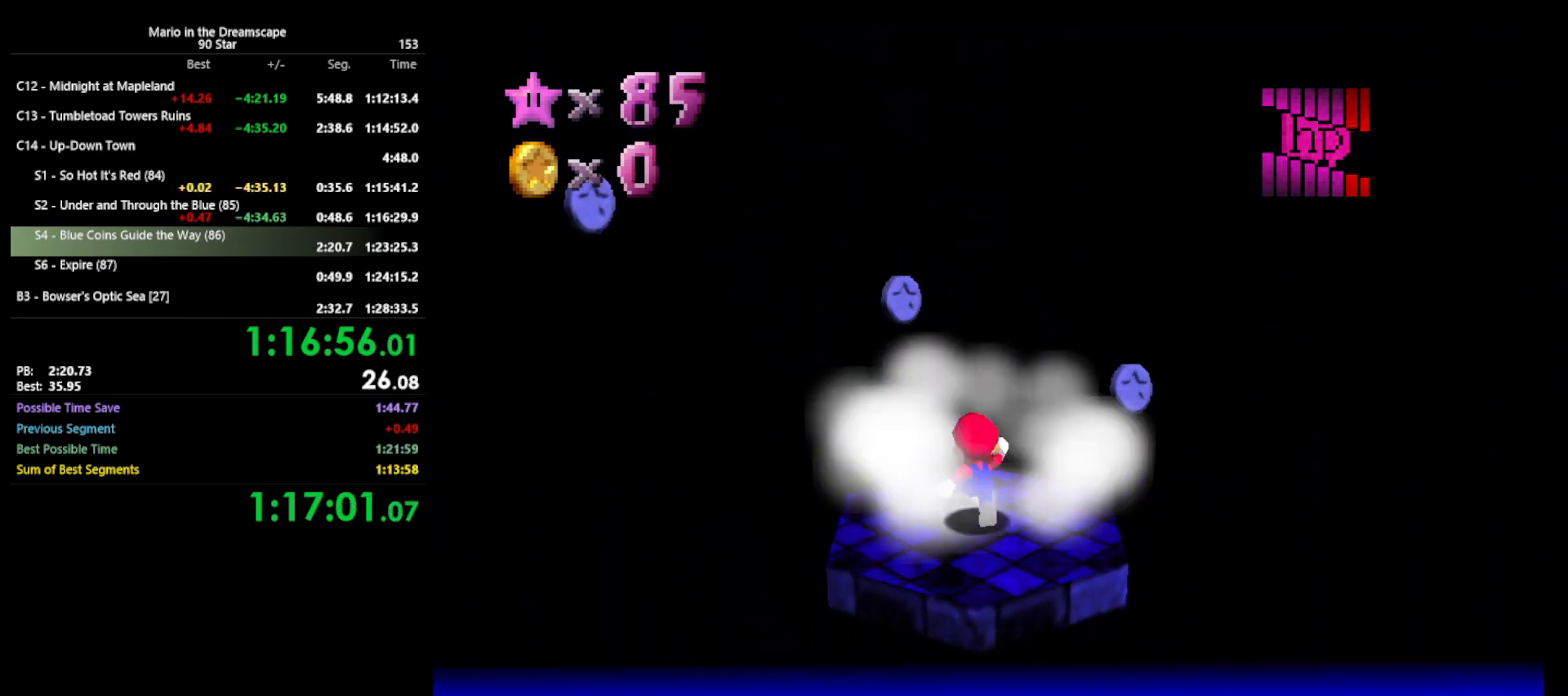
{"buttons": ["Z"], "left_stick": "up-left", "events": [[33, "Z", "down"], [100, "A", "down"], [300, "A", "up"], [367, "left_stick", "up-left"], [433, "C_RIGHT", "down"], [500, "C_RIGHT", "up"]]}
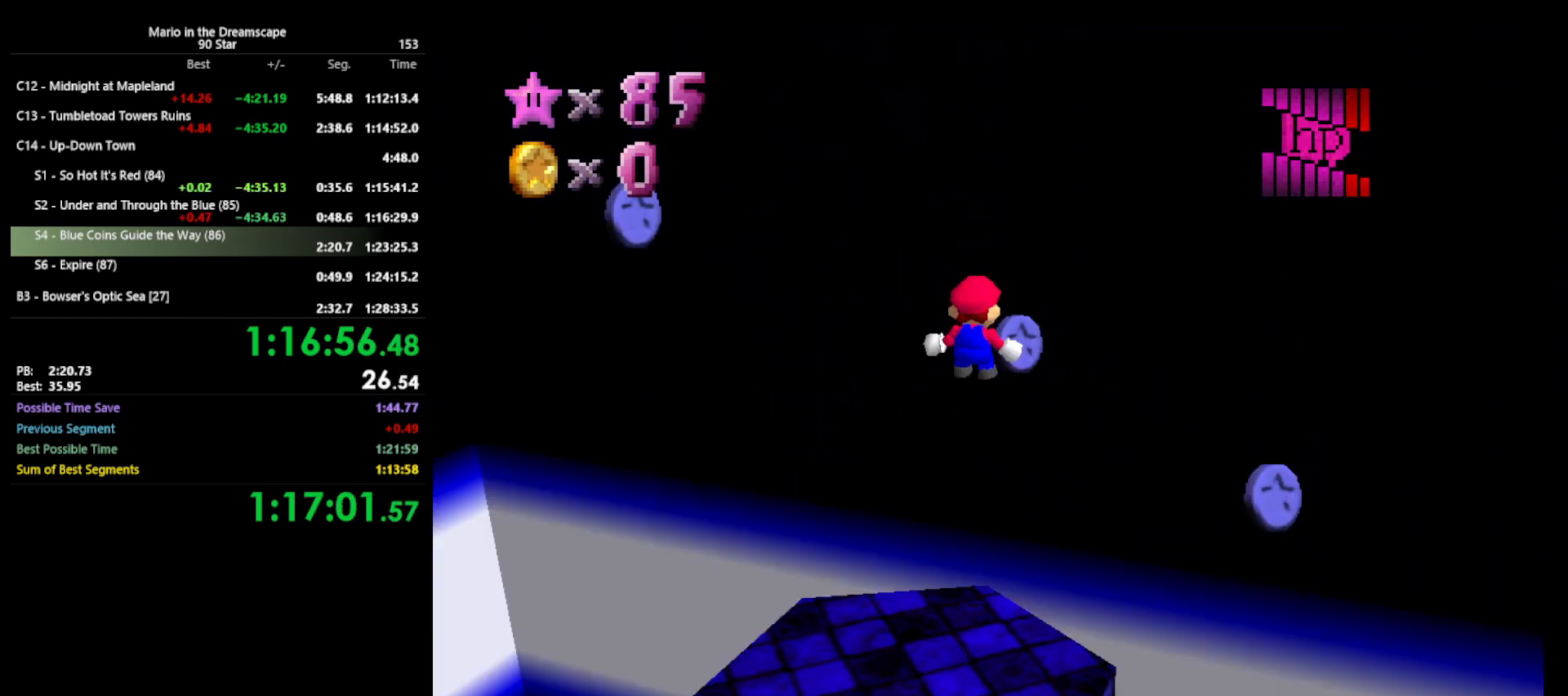
{"buttons": [], "left_stick": "up-right", "events": [[67, "C_RIGHT", "down"], [167, "C_RIGHT", "up"], [233, "left_stick", "up-right"], [267, "Z", "up"]]}
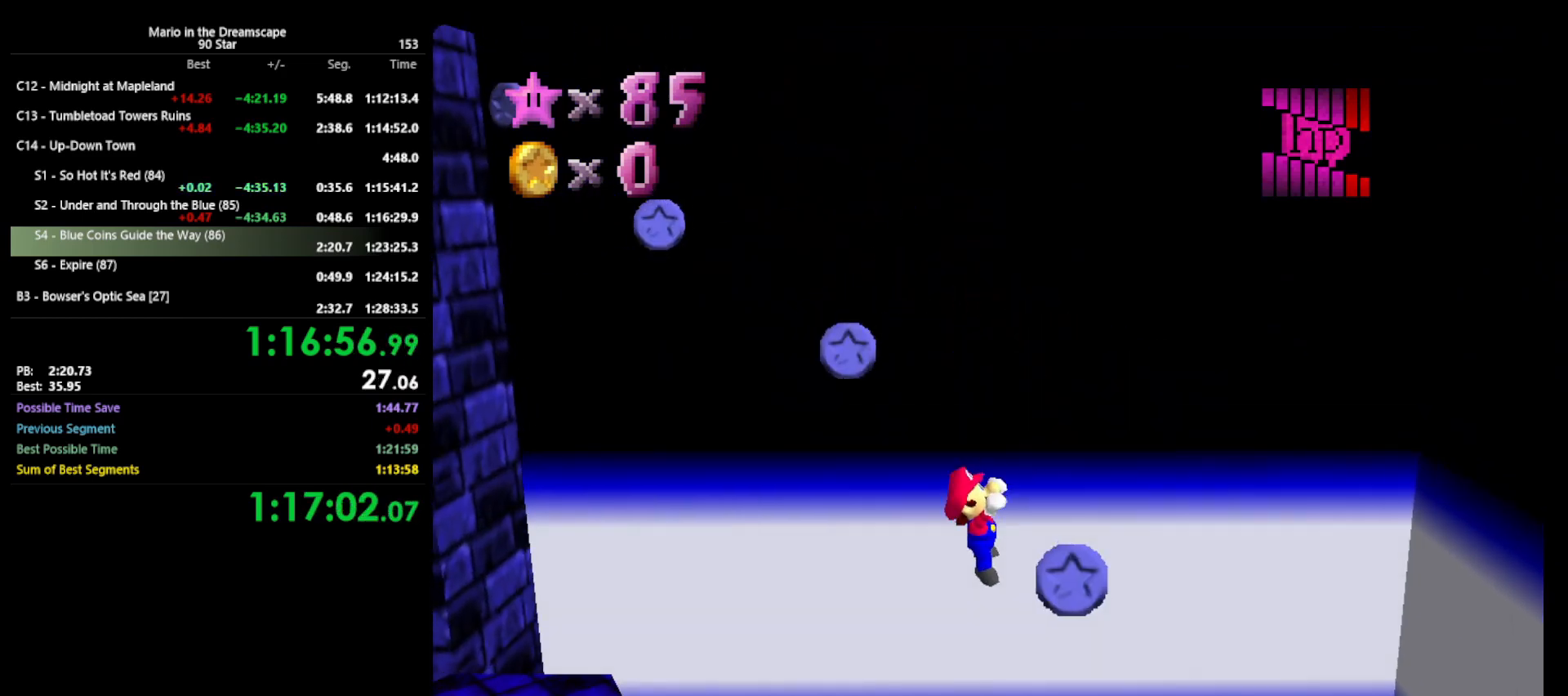
{"buttons": [], "left_stick": "up", "events": [[33, "A", "down"], [67, "left_stick", "center"], [100, "A", "up"], [200, "C_RIGHT", "down"], [300, "C_RIGHT", "up"], [300, "left_stick", "up-right"], [400, "left_stick", "up"]]}
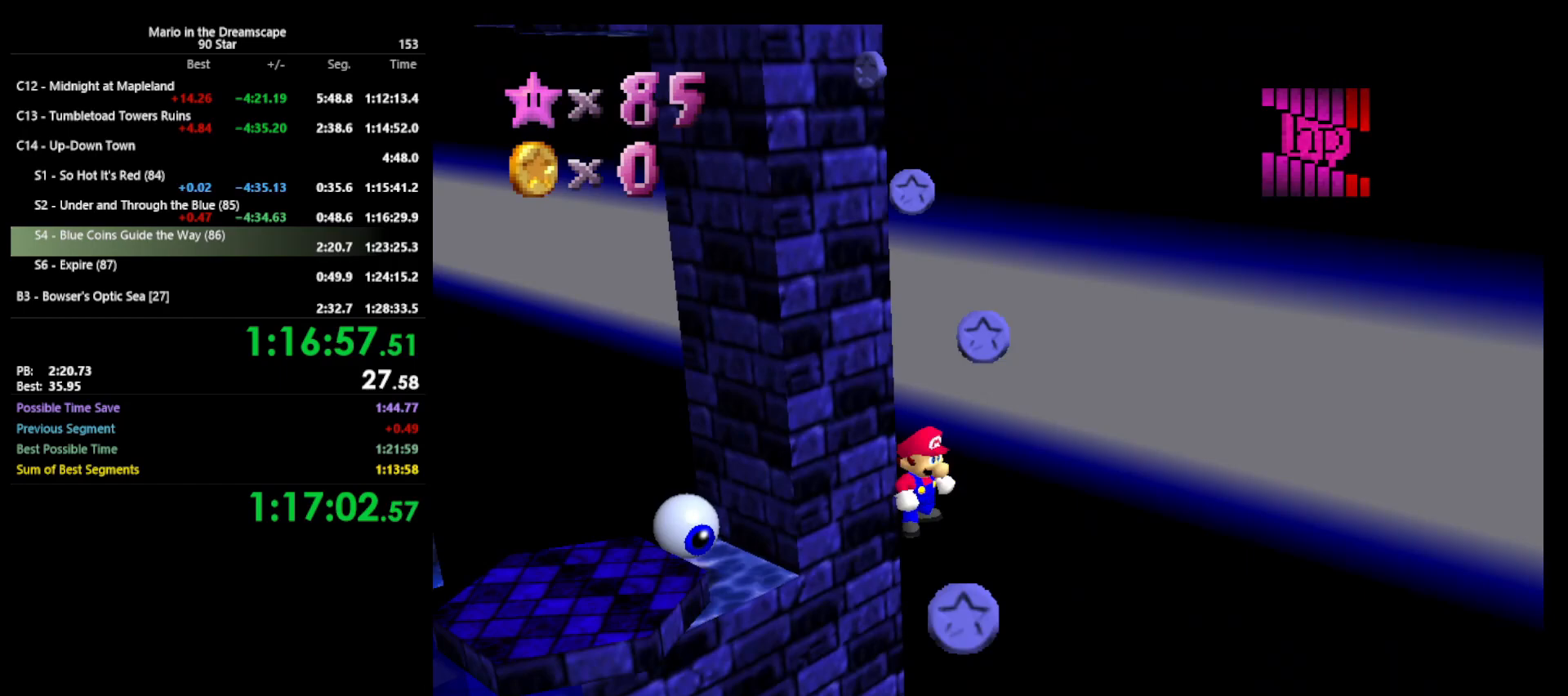
{"buttons": ["A"], "left_stick": "up-right", "events": [[200, "A", "down"], [467, "left_stick", "up-right"]]}
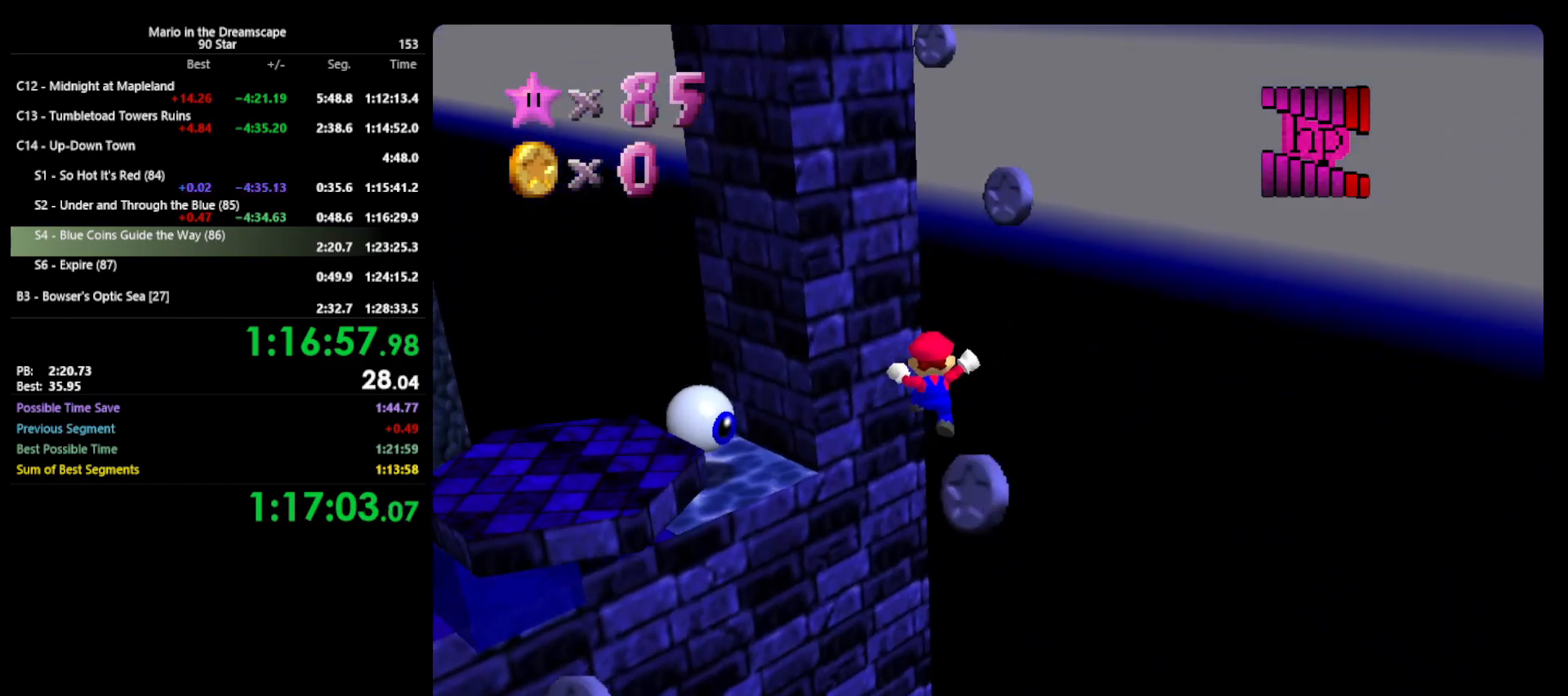
{"buttons": [], "left_stick": "up-left", "events": [[33, "A", "up"], [133, "left_stick", "up-left"], [367, "C_RIGHT", "down"], [467, "C_RIGHT", "up"]]}
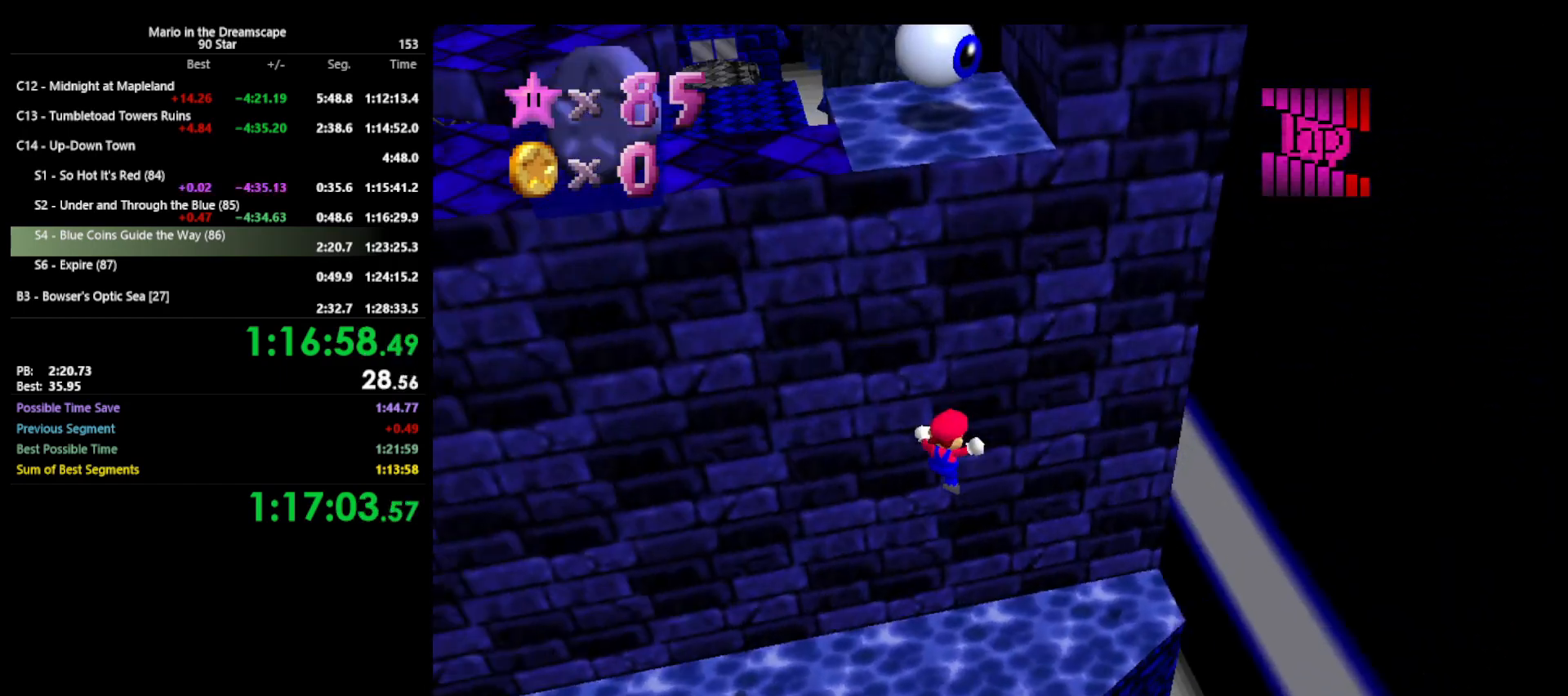
{"buttons": ["B"], "left_stick": "up-right", "events": [[67, "left_stick", "up"], [200, "left_stick", "up-right"], [467, "B", "down"]]}
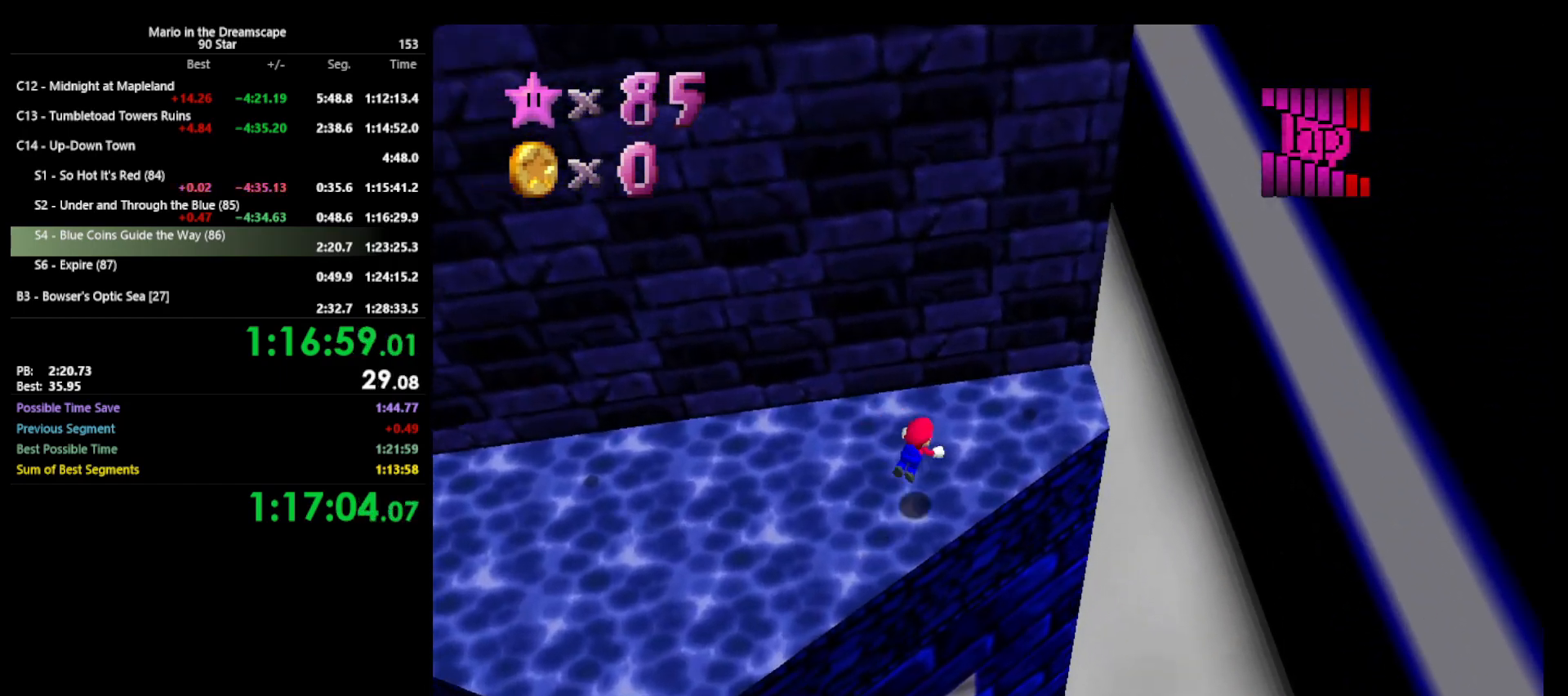
{"buttons": [], "left_stick": "center", "events": [[100, "B", "up"], [233, "left_stick", "center"]]}
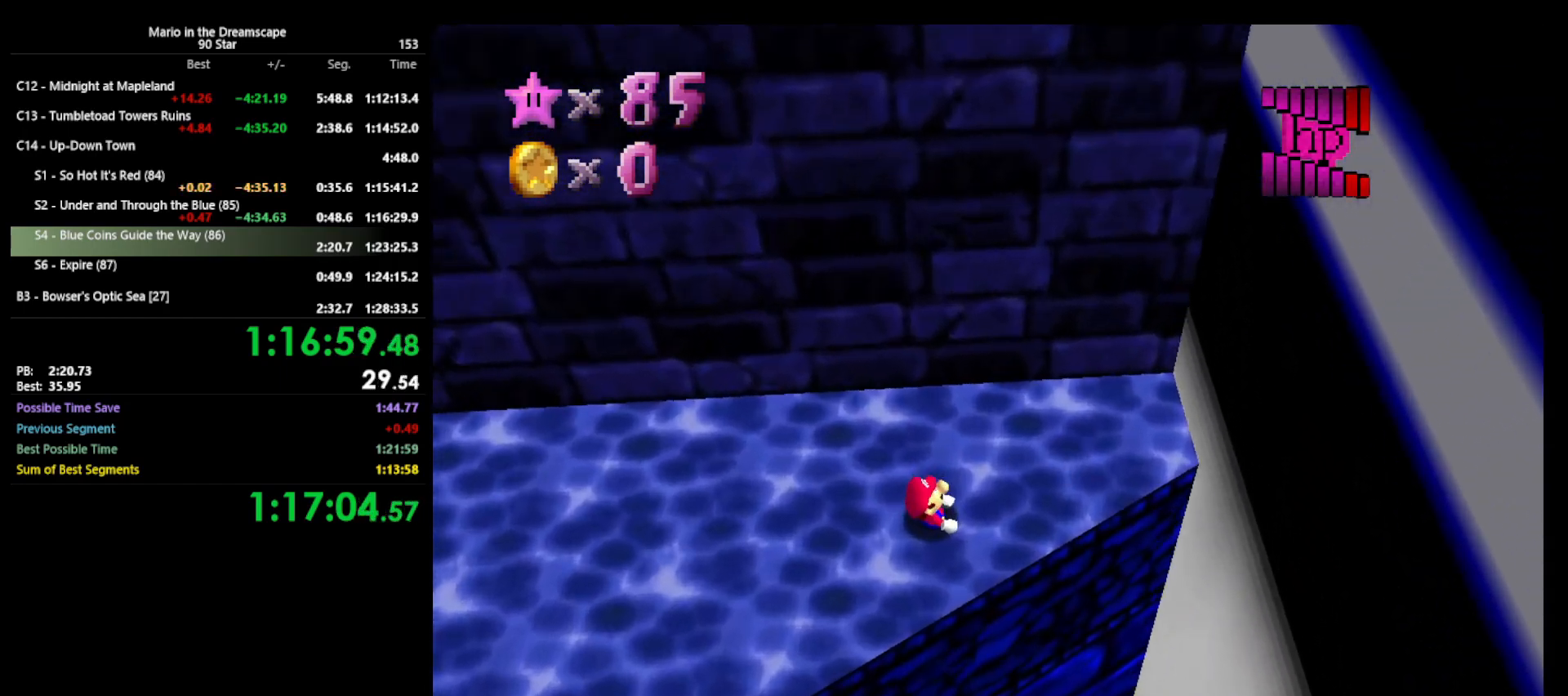
{"buttons": [], "left_stick": "center", "events": []}
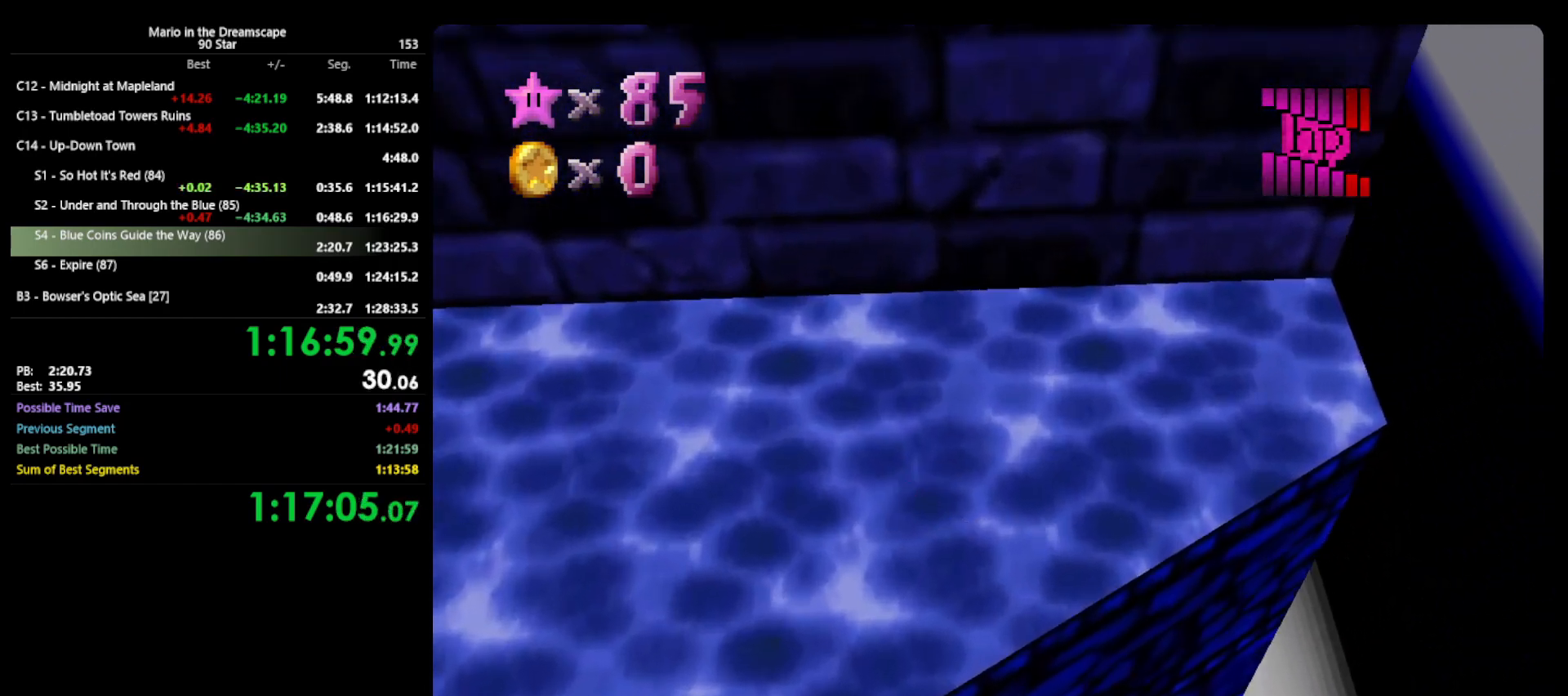
{"buttons": [], "left_stick": "center", "events": []}
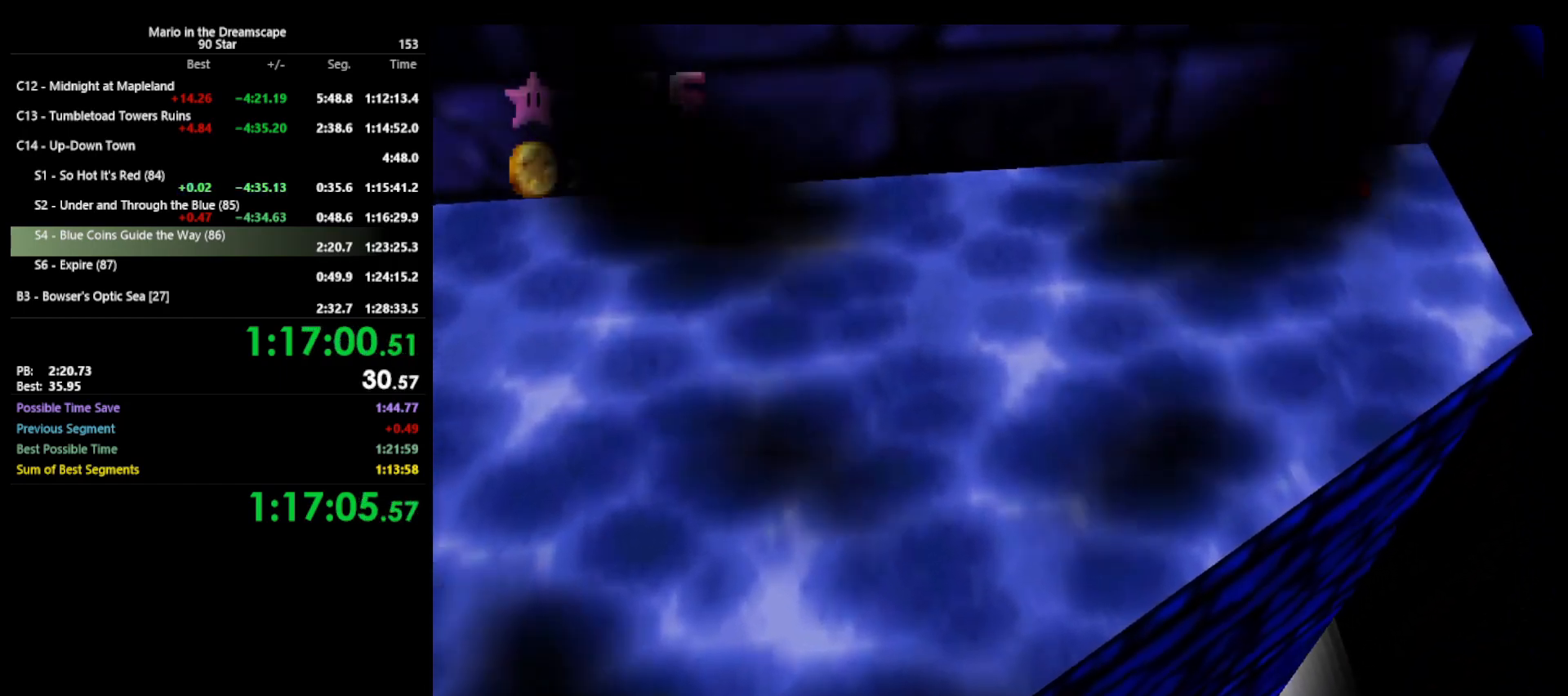
{"buttons": [], "left_stick": "center", "events": []}
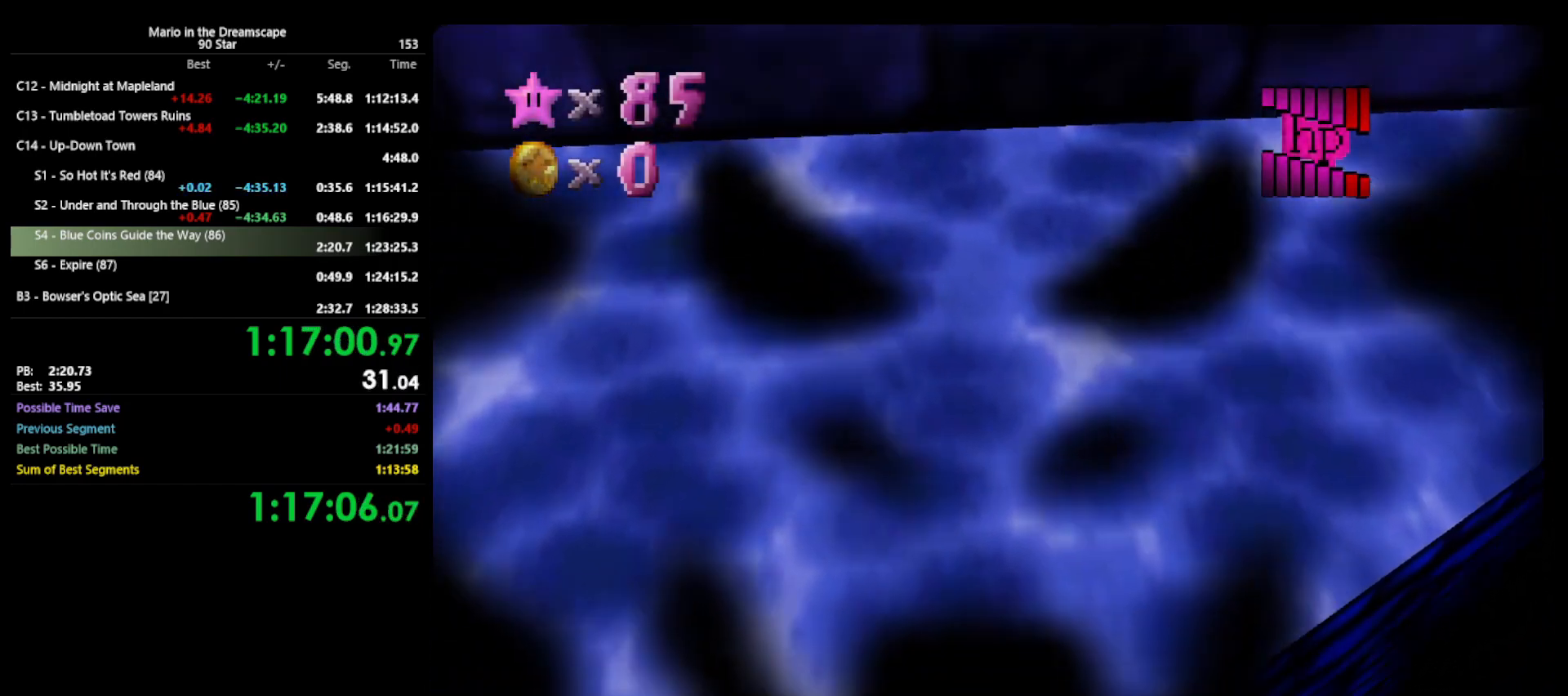
{"buttons": [], "left_stick": "center", "events": []}
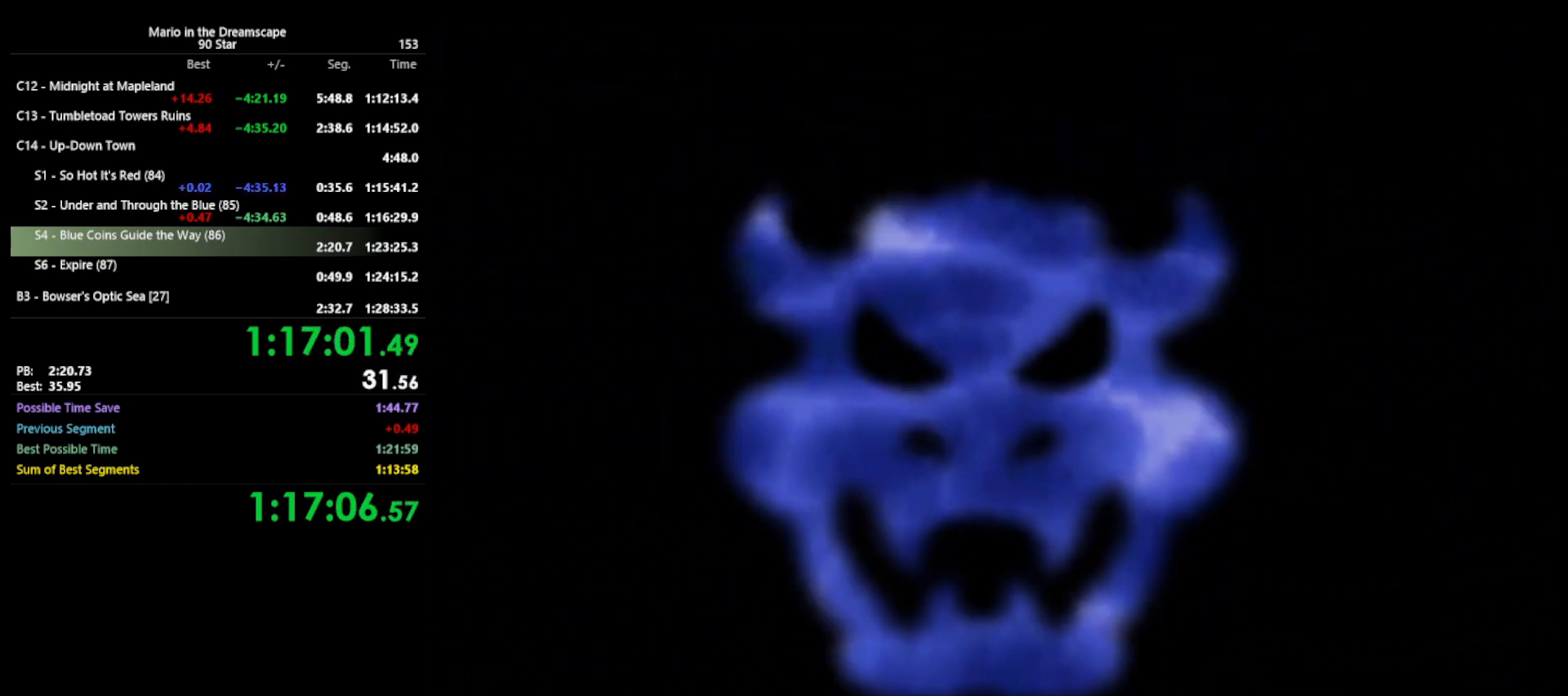
{"buttons": [], "left_stick": "center", "events": []}